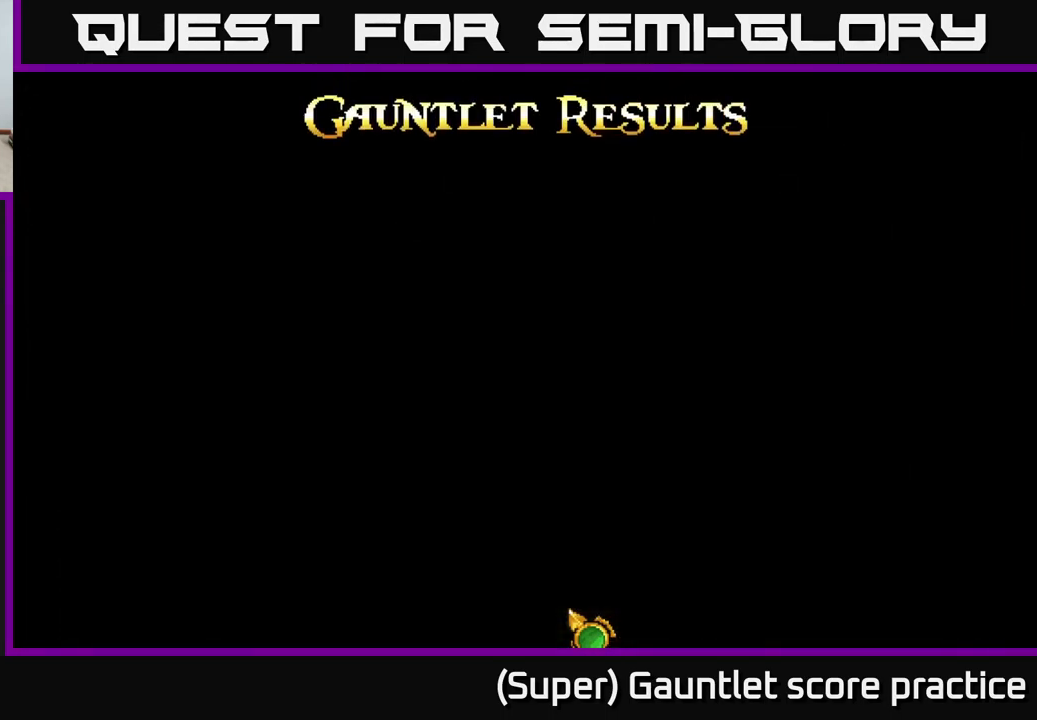
Gameplay with a controller (Xbox layout); each line is a JSON object with the inputs held at the frame after it. "events" lists button and stick changes between this image and that frame as [ms after this image, input, new state], when the widget could be followed in between. Not read: right_stick.
{"buttons": [], "left_stick": "center", "events": []}
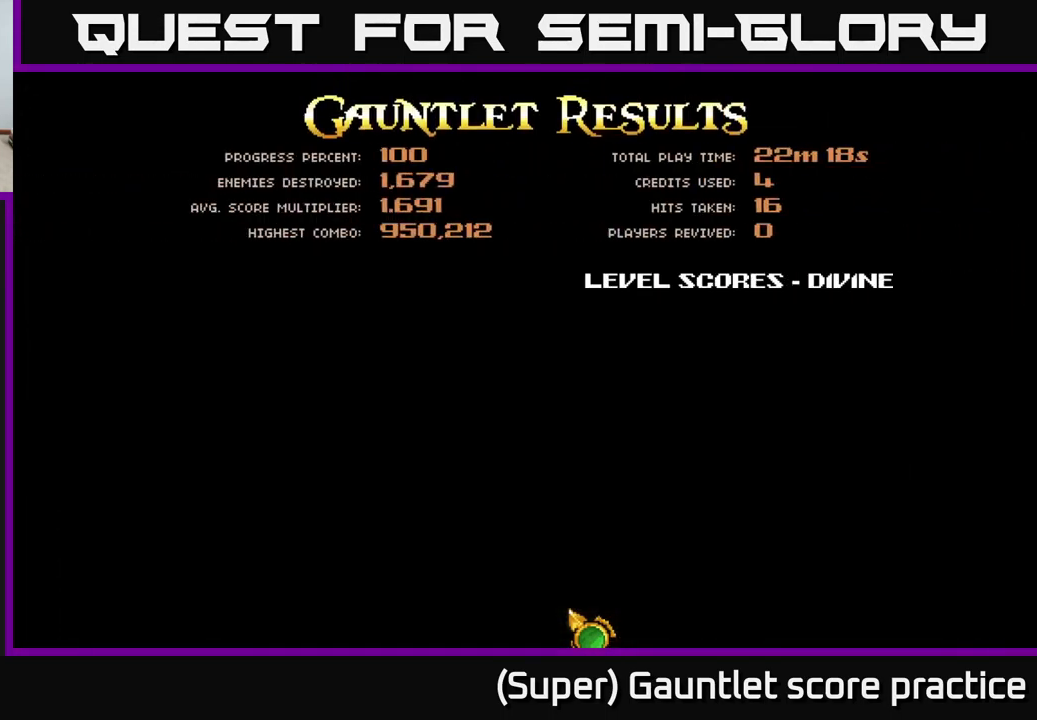
{"buttons": [], "left_stick": "center", "events": []}
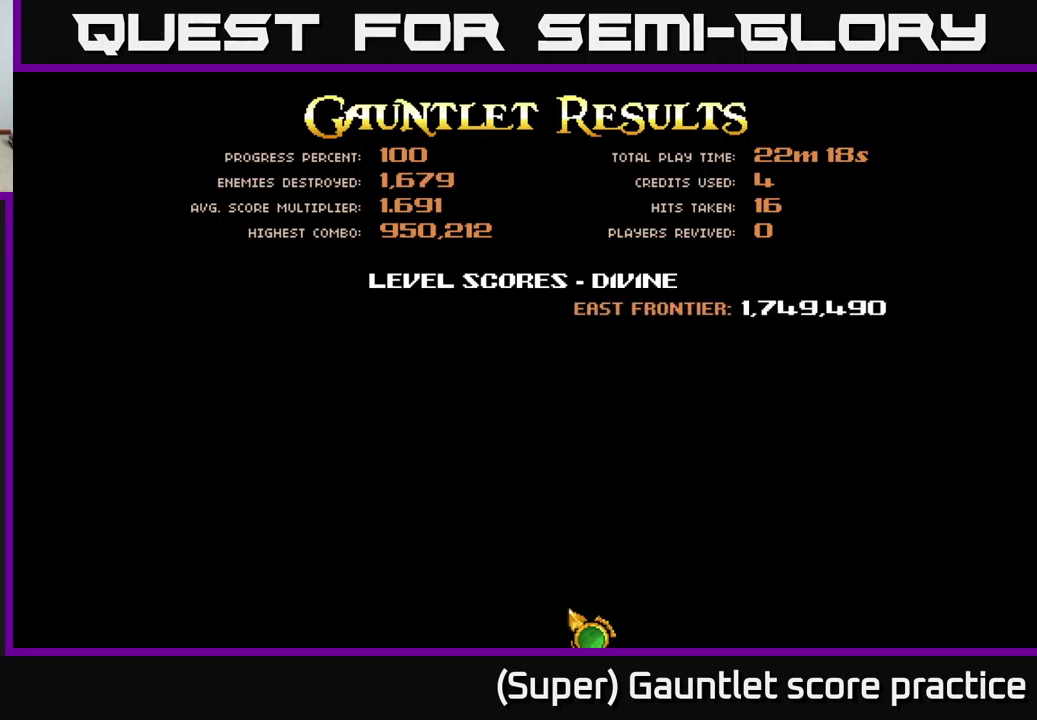
{"buttons": [], "left_stick": "center", "events": []}
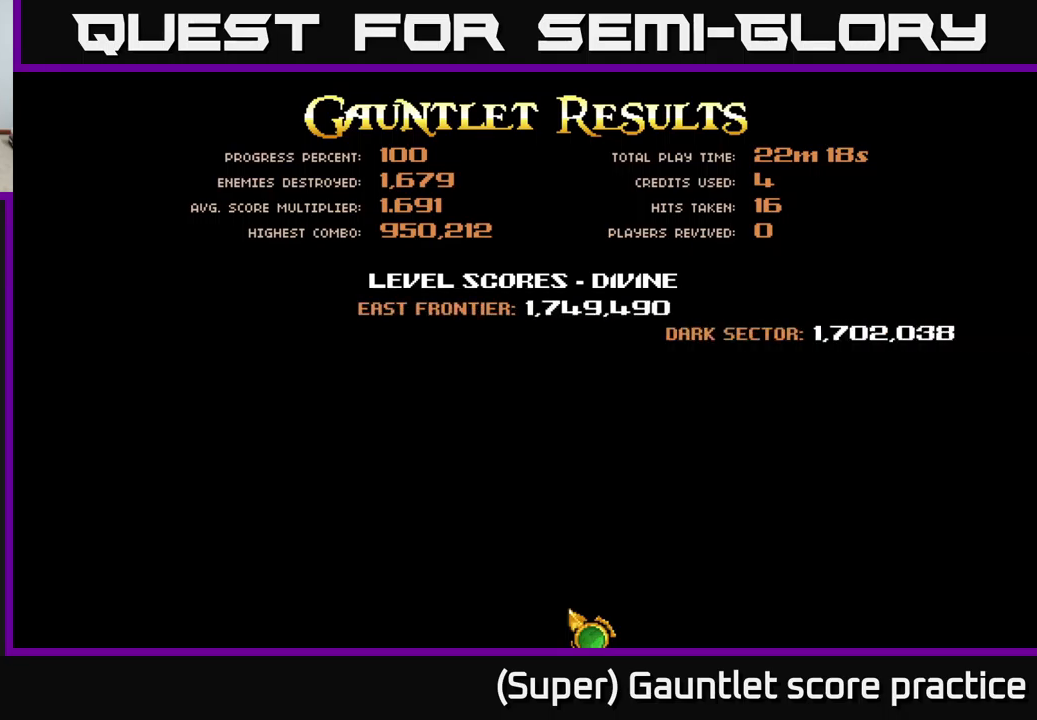
{"buttons": [], "left_stick": "center", "events": []}
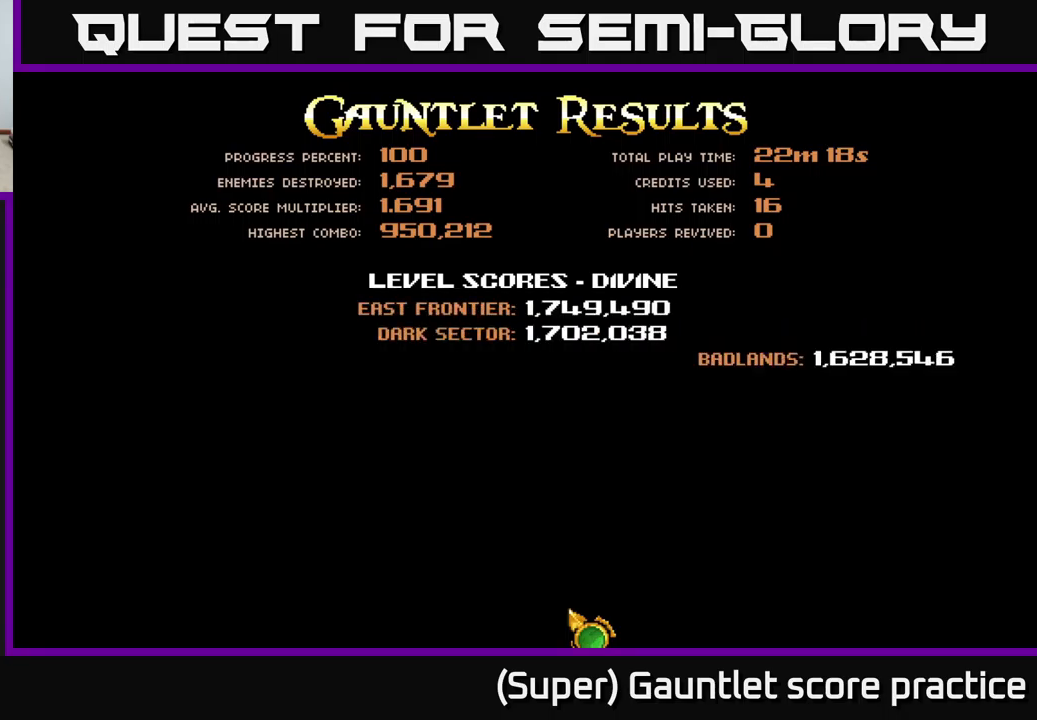
{"buttons": [], "left_stick": "center", "events": []}
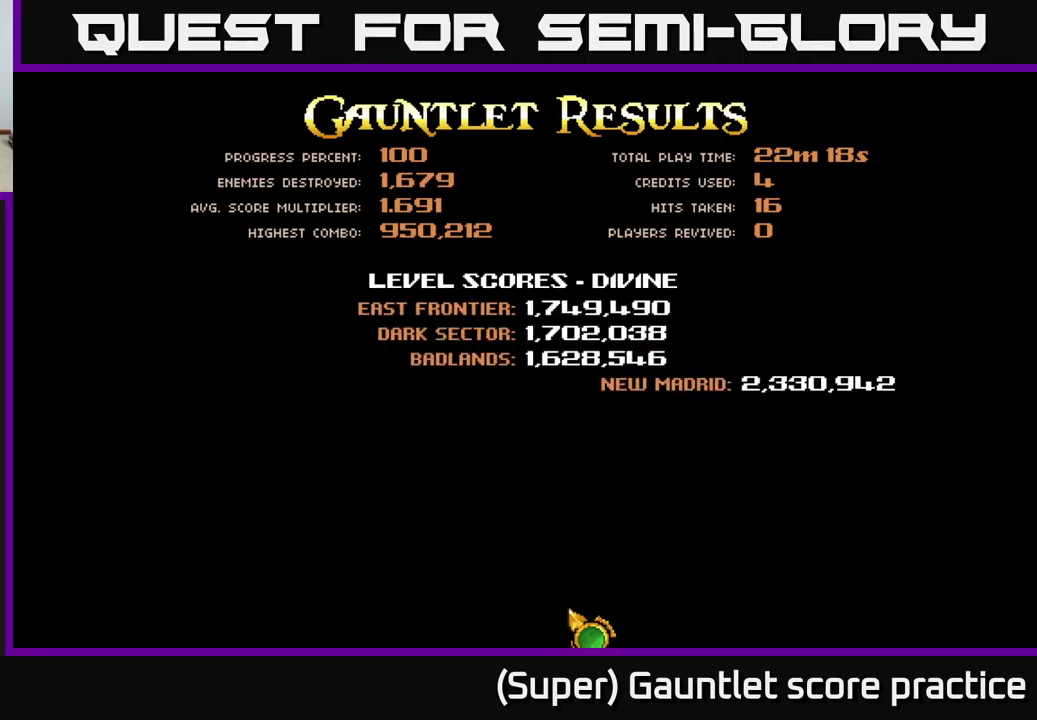
{"buttons": [], "left_stick": "center", "events": []}
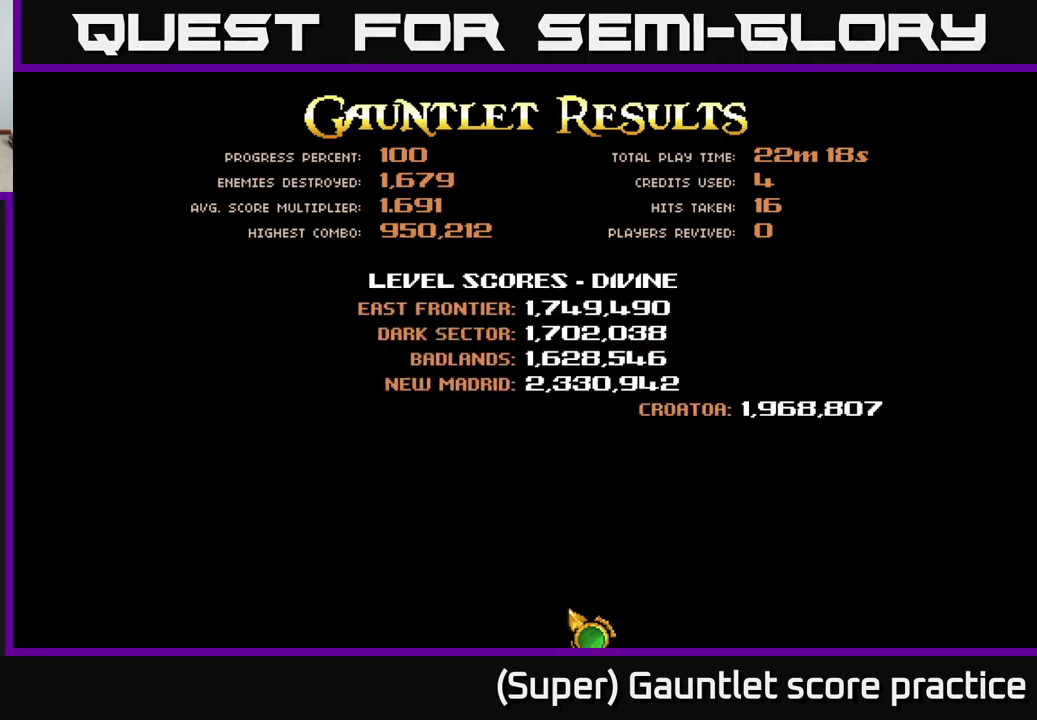
{"buttons": [], "left_stick": "center", "events": []}
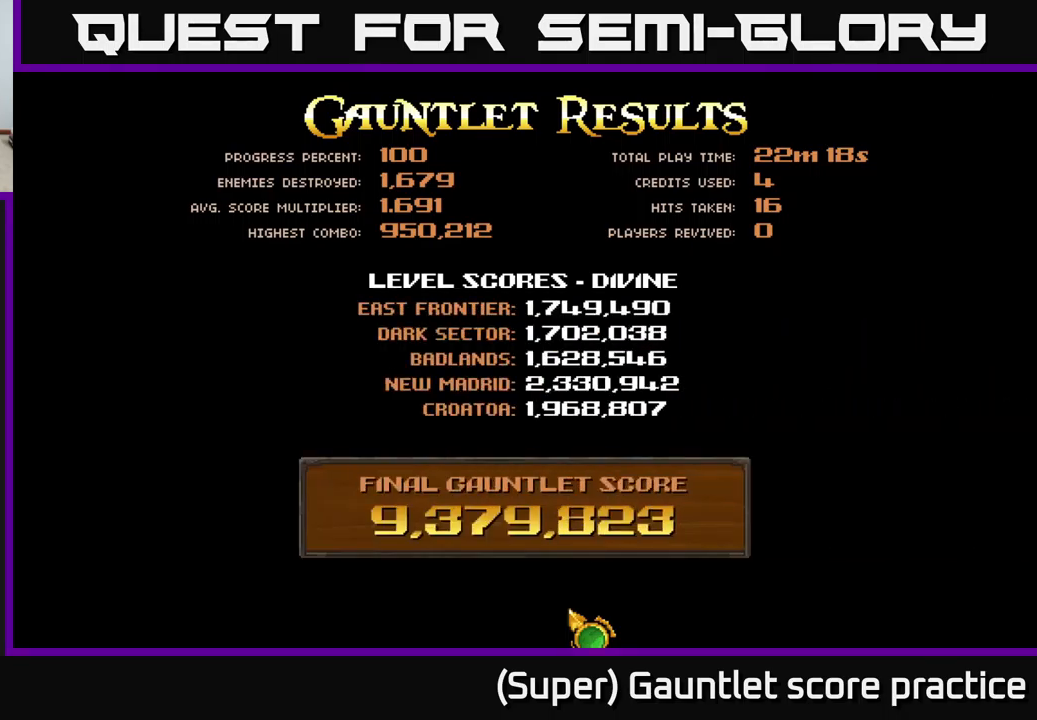
{"buttons": [], "left_stick": "center", "events": []}
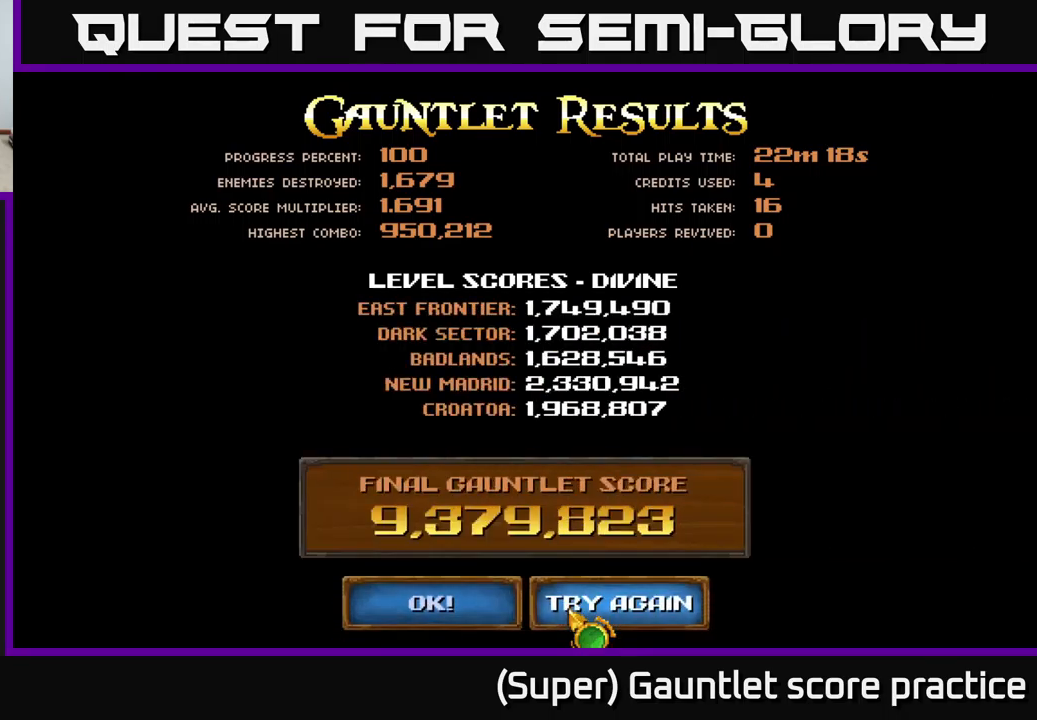
{"buttons": [], "left_stick": "left", "events": [[67, "left_stick", "up"], [450, "left_stick", "left"]]}
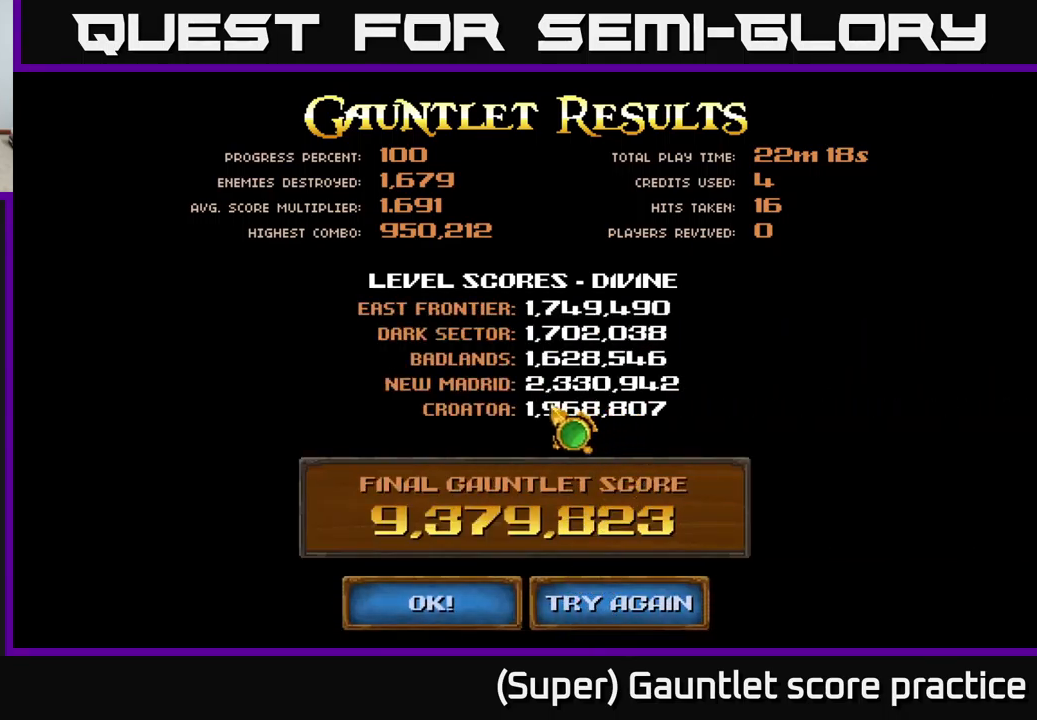
{"buttons": [], "left_stick": "center", "events": [[117, "left_stick", "center"], [317, "left_stick", "right"], [500, "left_stick", "center"]]}
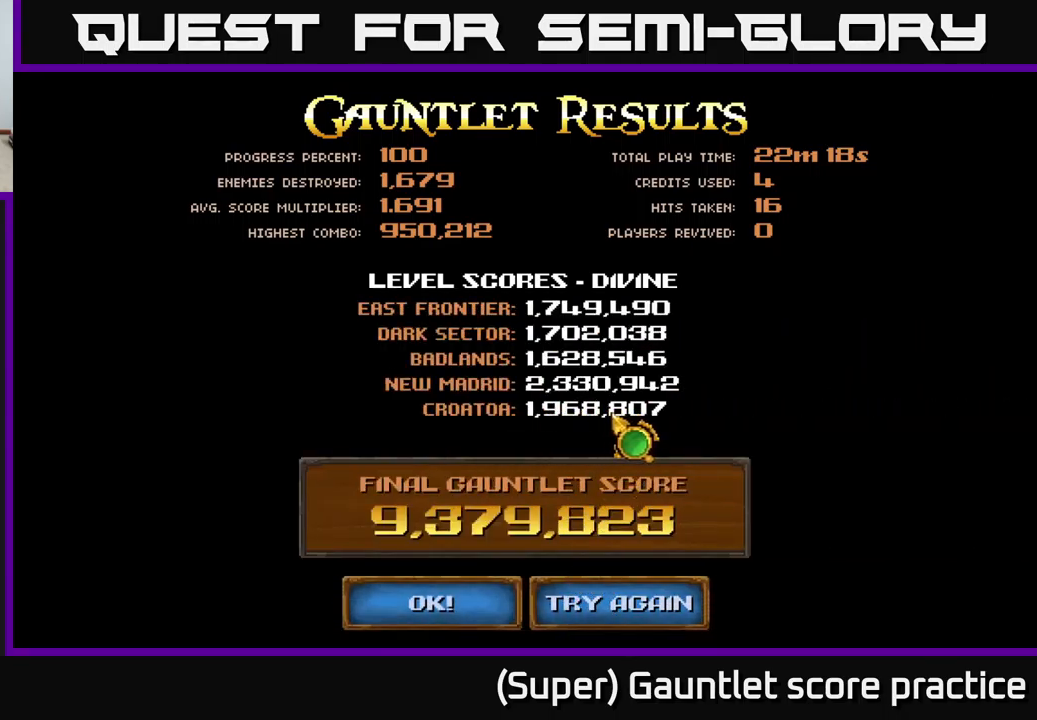
{"buttons": [], "left_stick": "right", "events": [[34, "left_stick", "left"], [234, "left_stick", "center"], [334, "left_stick", "right"]]}
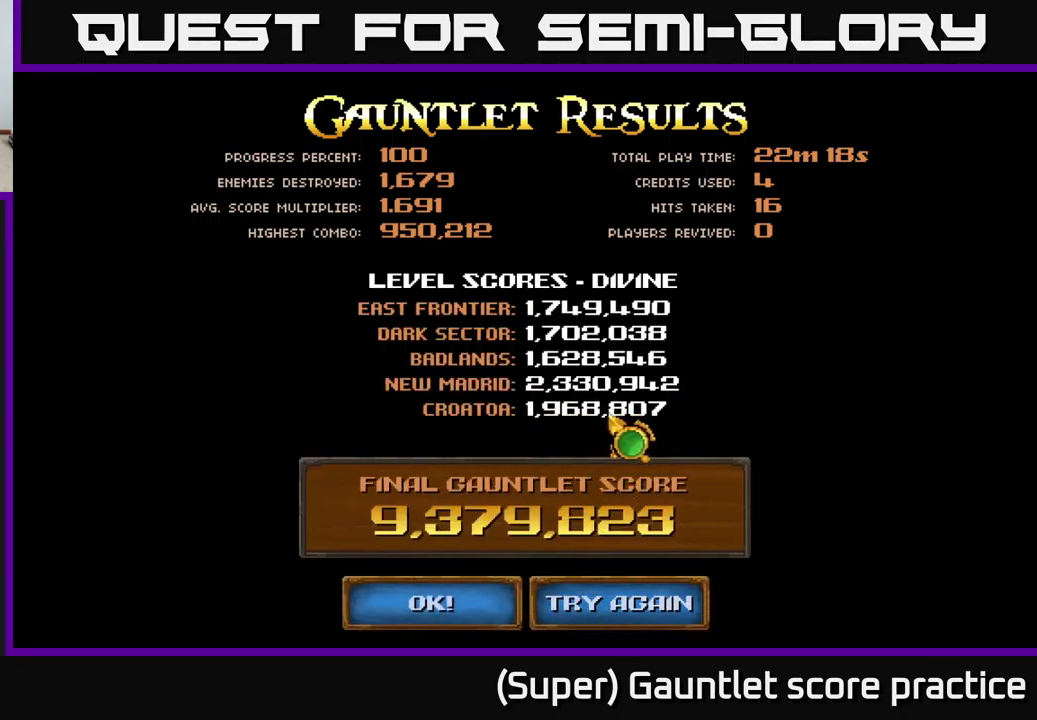
{"buttons": [], "left_stick": "left", "events": [[67, "left_stick", "left"], [216, "left_stick", "right"], [366, "left_stick", "left"]]}
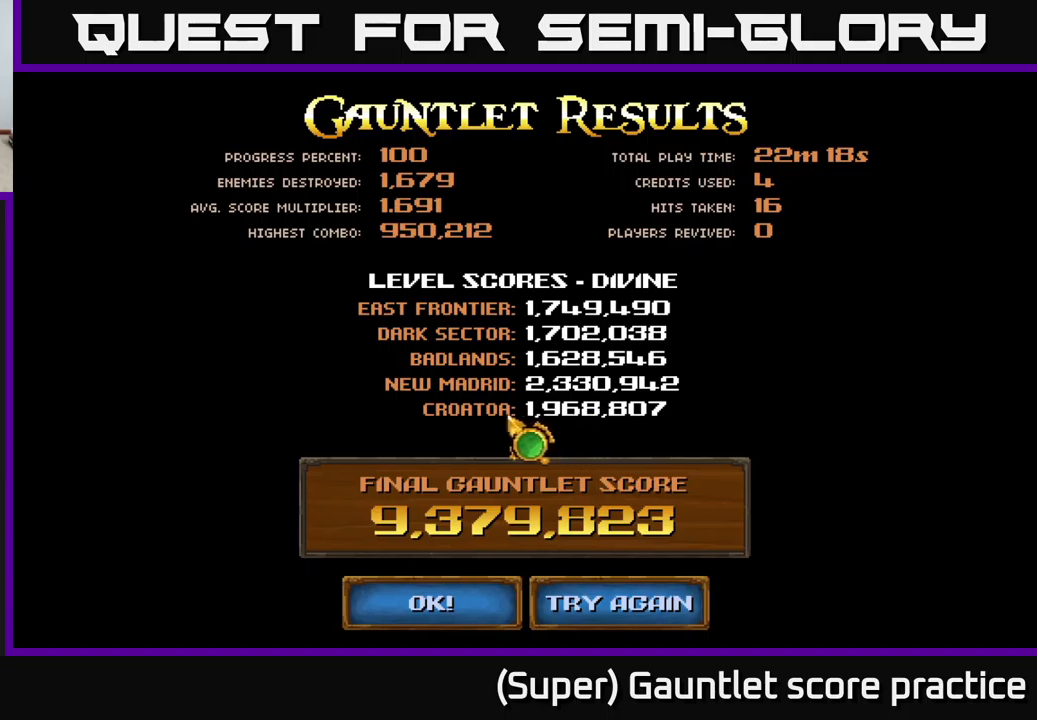
{"buttons": [], "left_stick": "center", "events": [[33, "left_stick", "right"], [200, "left_stick", "left"], [383, "left_stick", "center"]]}
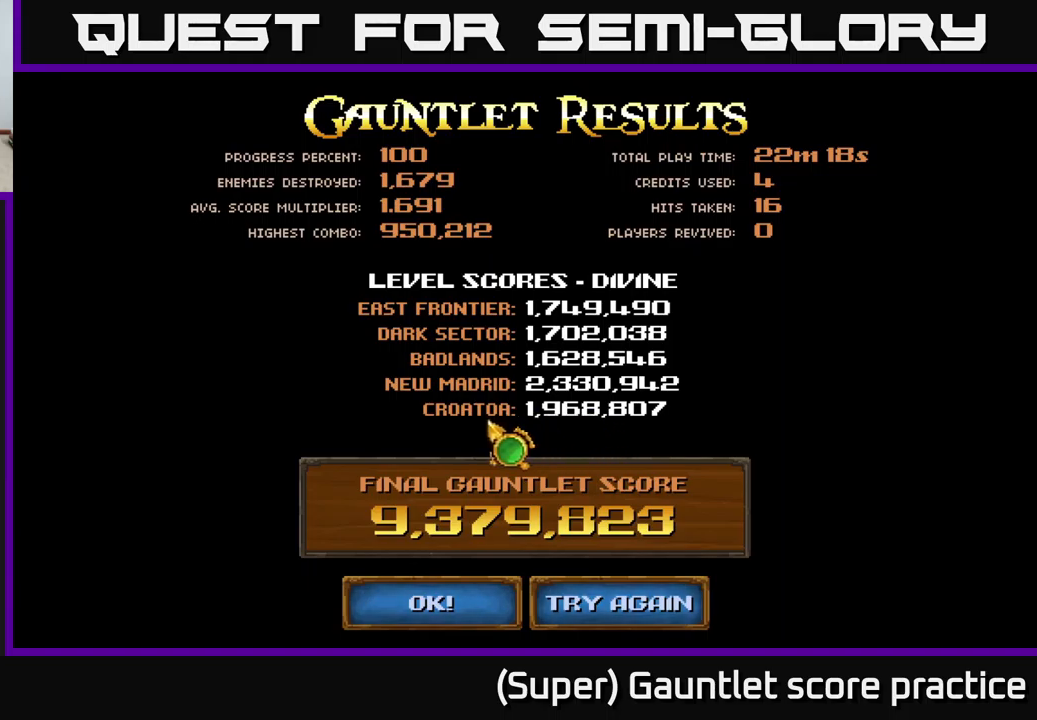
{"buttons": [], "left_stick": "up", "events": [[66, "left_stick", "right"], [316, "left_stick", "center"], [483, "left_stick", "up"]]}
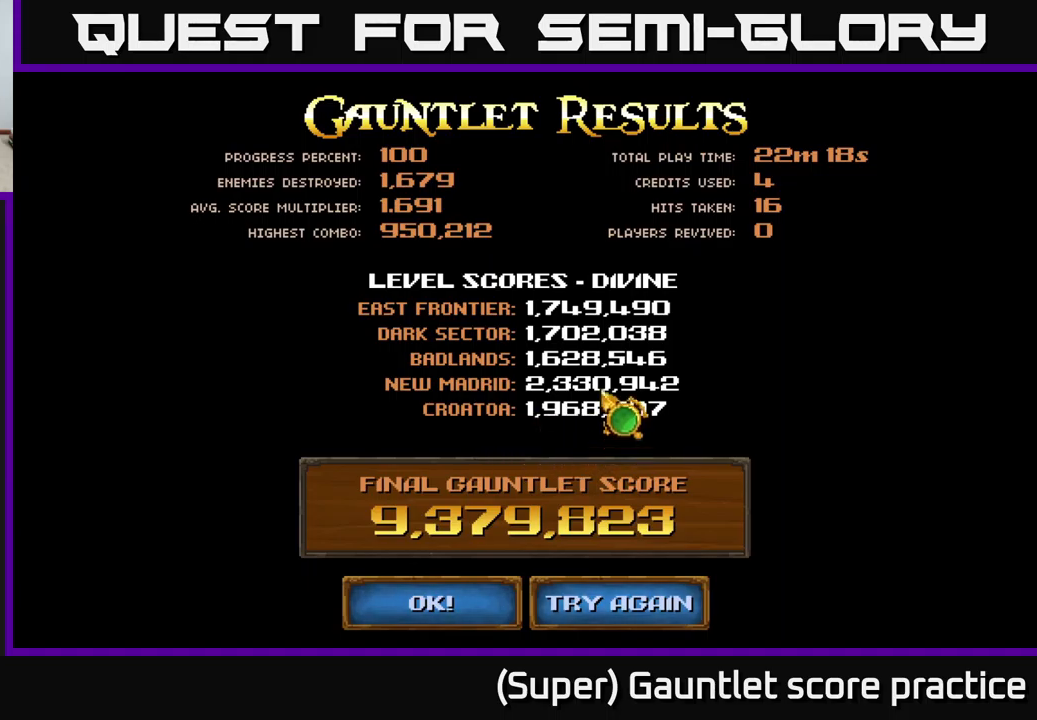
{"buttons": [], "left_stick": "center", "events": [[116, "left_stick", "left"], [166, "left_stick", "down-left"], [283, "left_stick", "center"]]}
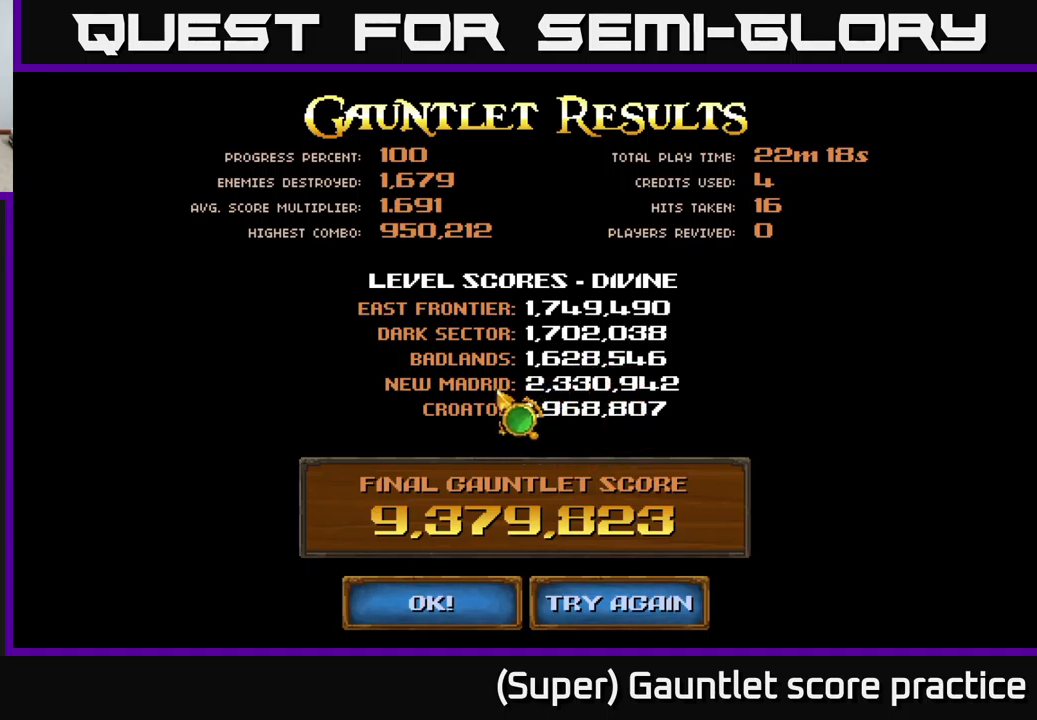
{"buttons": [], "left_stick": "left", "events": [[116, "left_stick", "up-right"], [333, "left_stick", "left"]]}
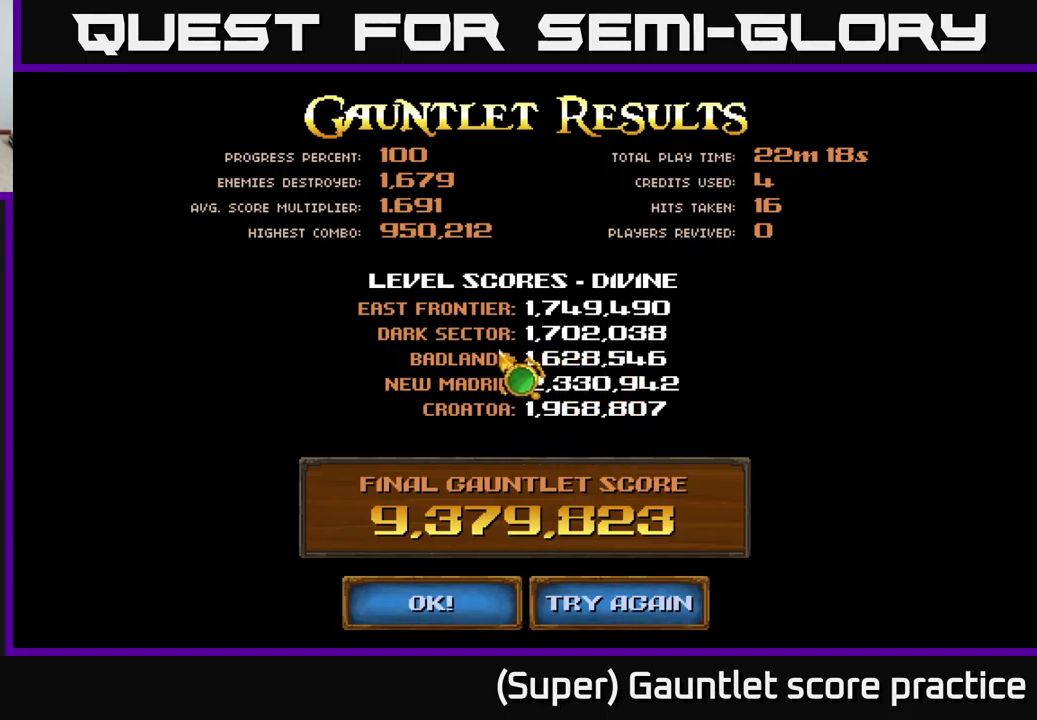
{"buttons": [], "left_stick": "center", "events": [[16, "left_stick", "center"]]}
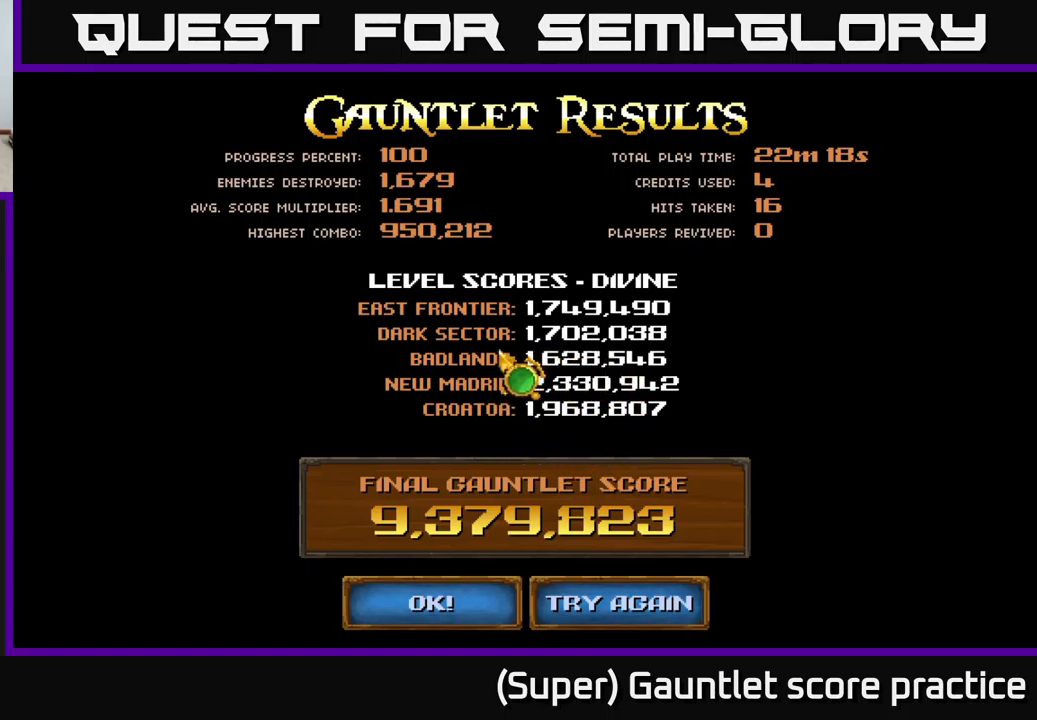
{"buttons": [], "left_stick": "center", "events": []}
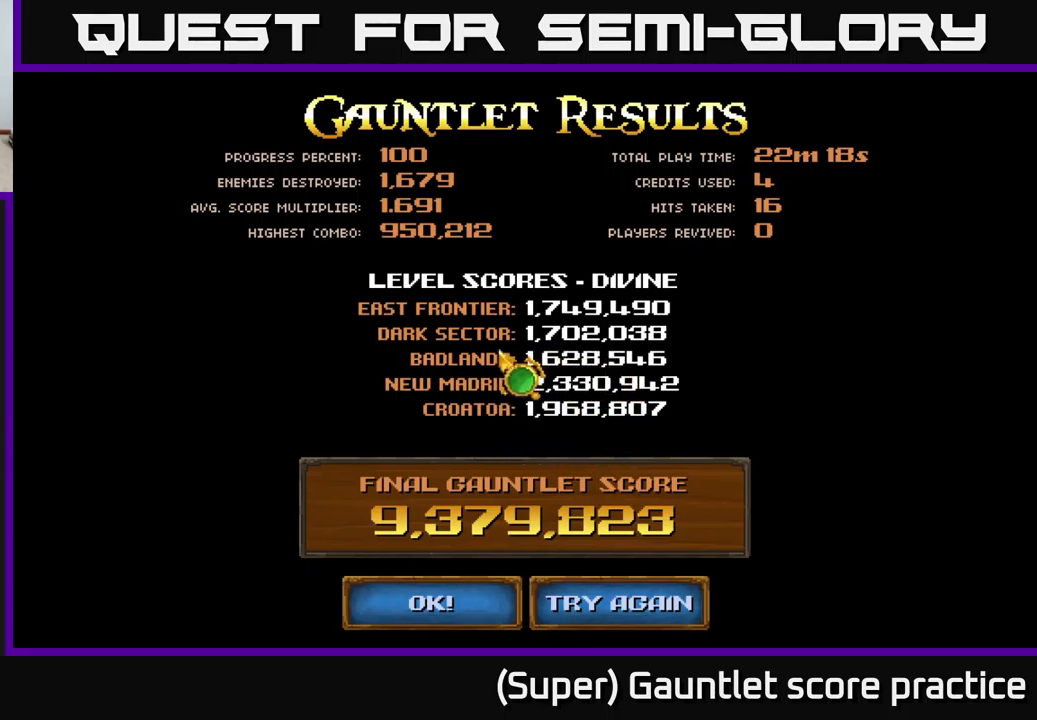
{"buttons": [], "left_stick": "center", "events": []}
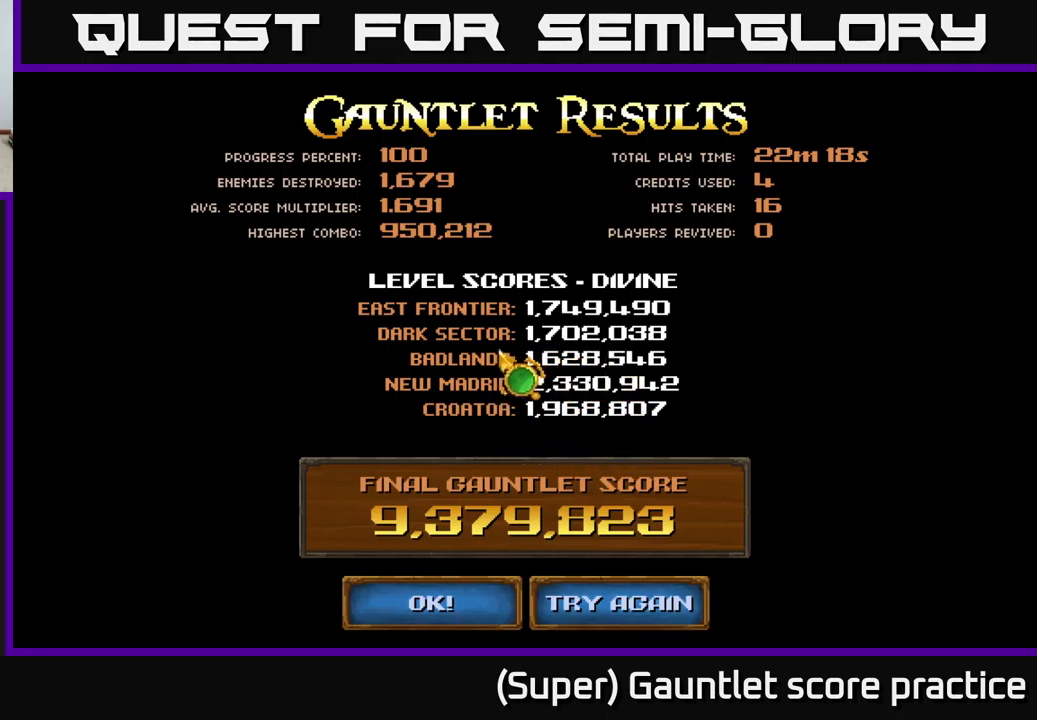
{"buttons": [], "left_stick": "center", "events": []}
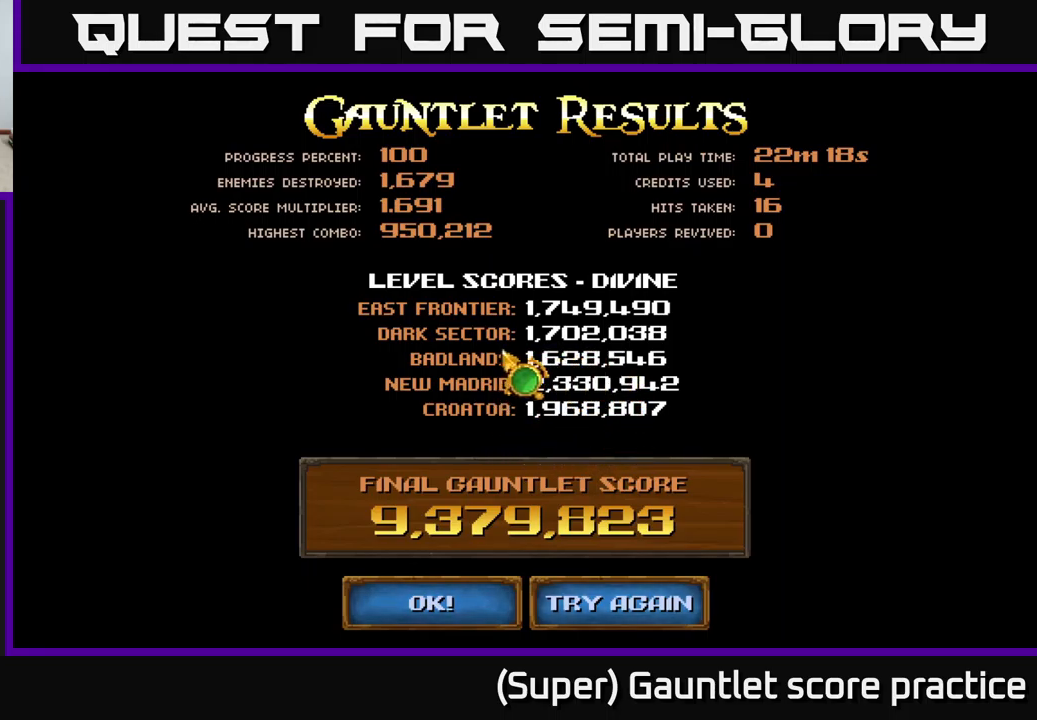
{"buttons": [], "left_stick": "center", "events": []}
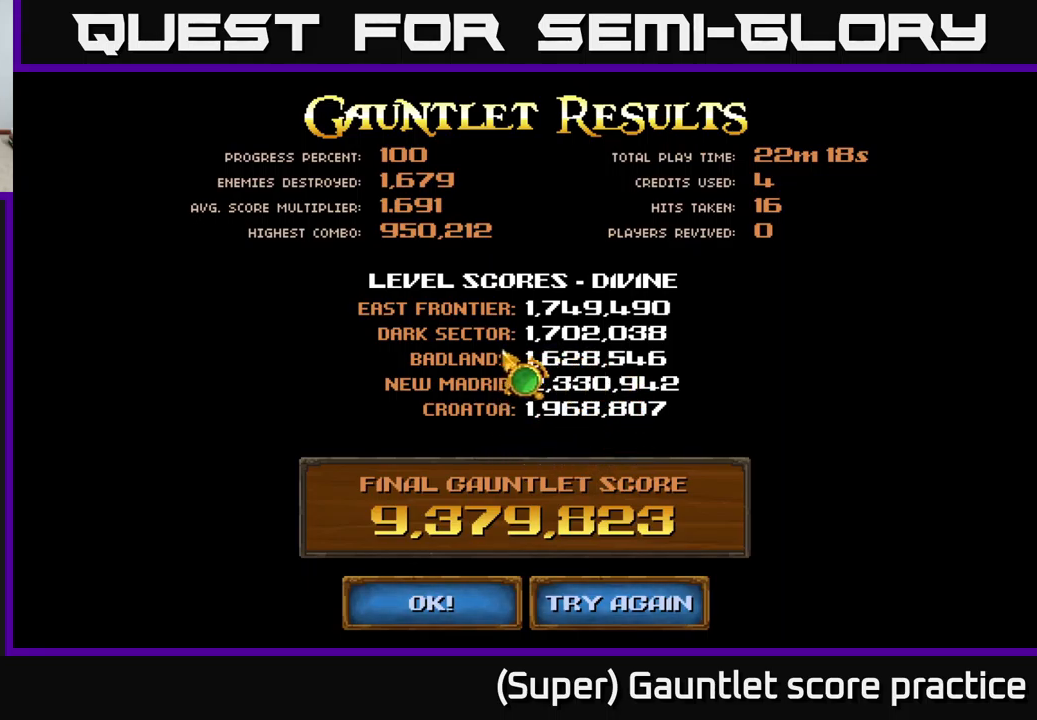
{"buttons": [], "left_stick": "center", "events": []}
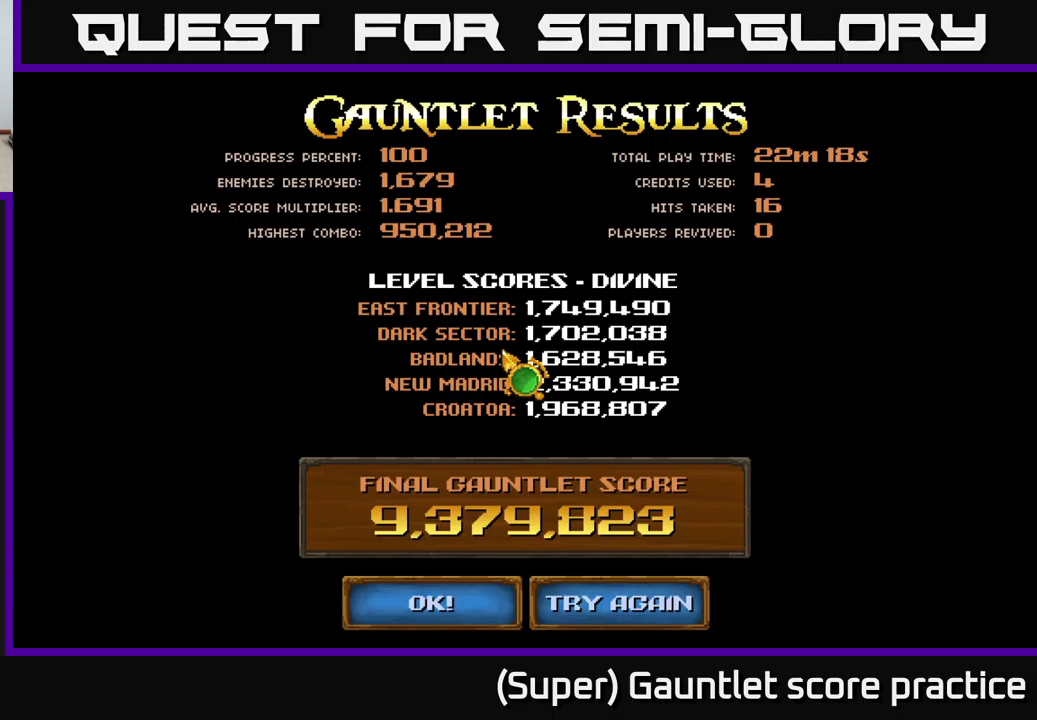
{"buttons": [], "left_stick": "center", "events": [[33, "left_stick", "right"], [267, "left_stick", "left"], [400, "left_stick", "center"]]}
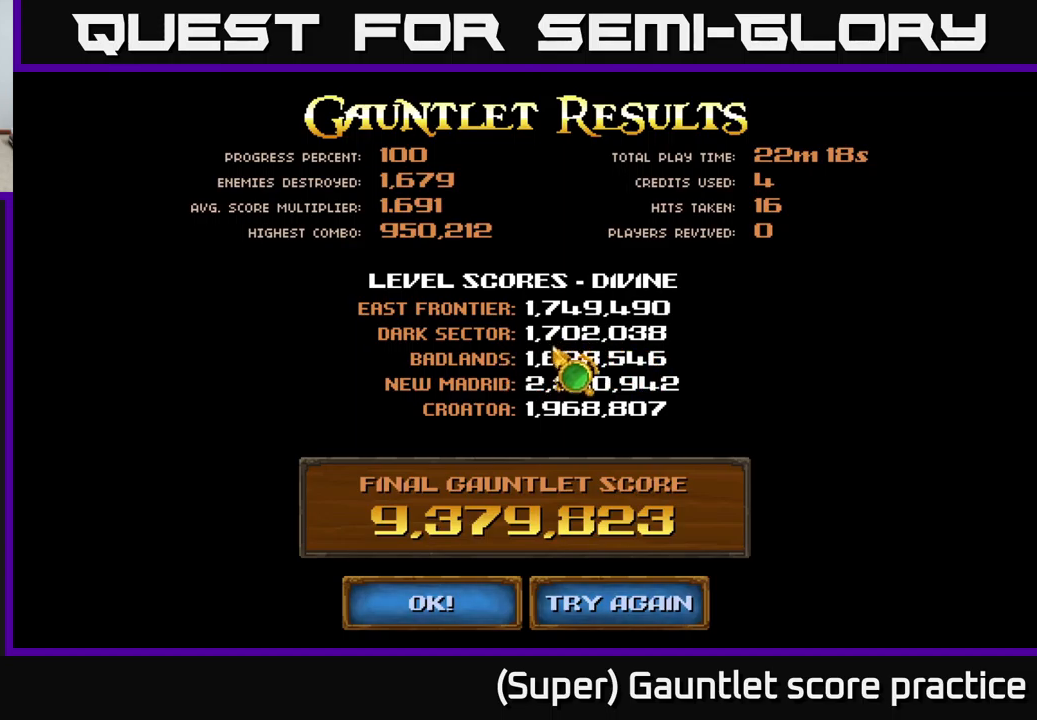
{"buttons": [], "left_stick": "center", "events": []}
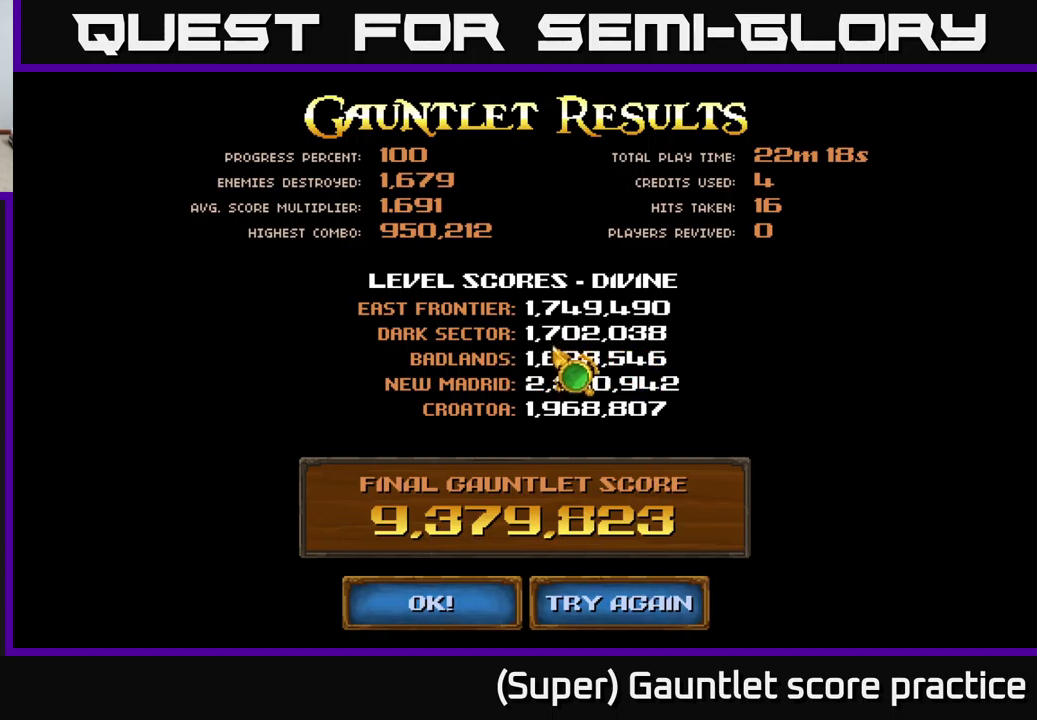
{"buttons": [], "left_stick": "right", "events": [[450, "left_stick", "right"]]}
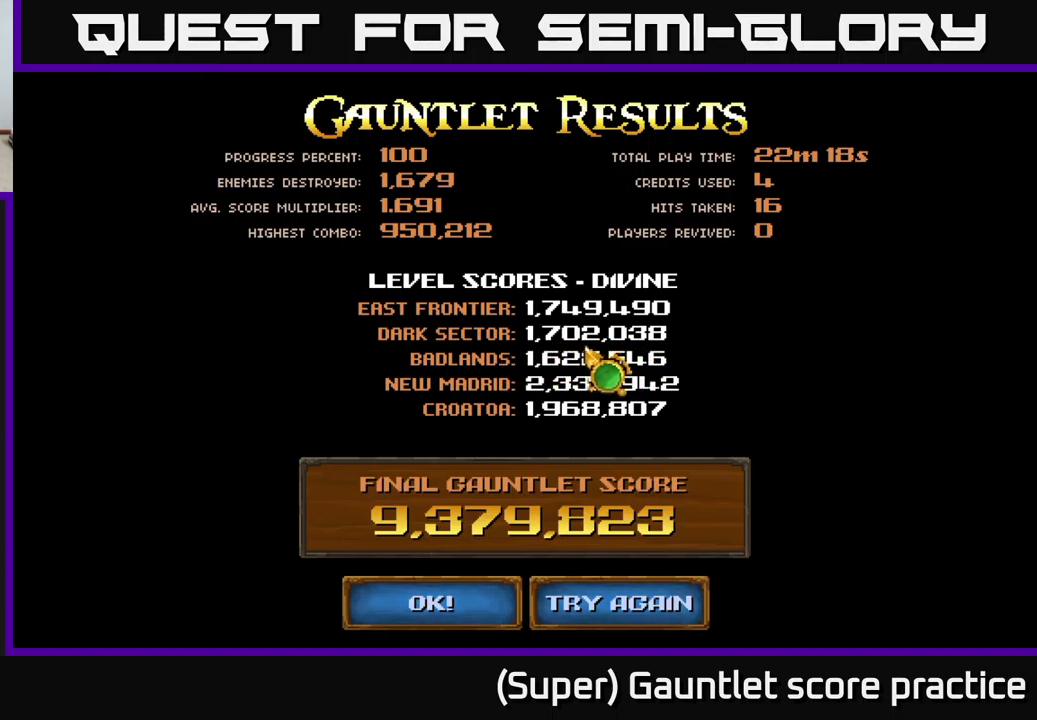
{"buttons": [], "left_stick": "center", "events": [[250, "left_stick", "down"], [333, "left_stick", "left"], [400, "left_stick", "center"]]}
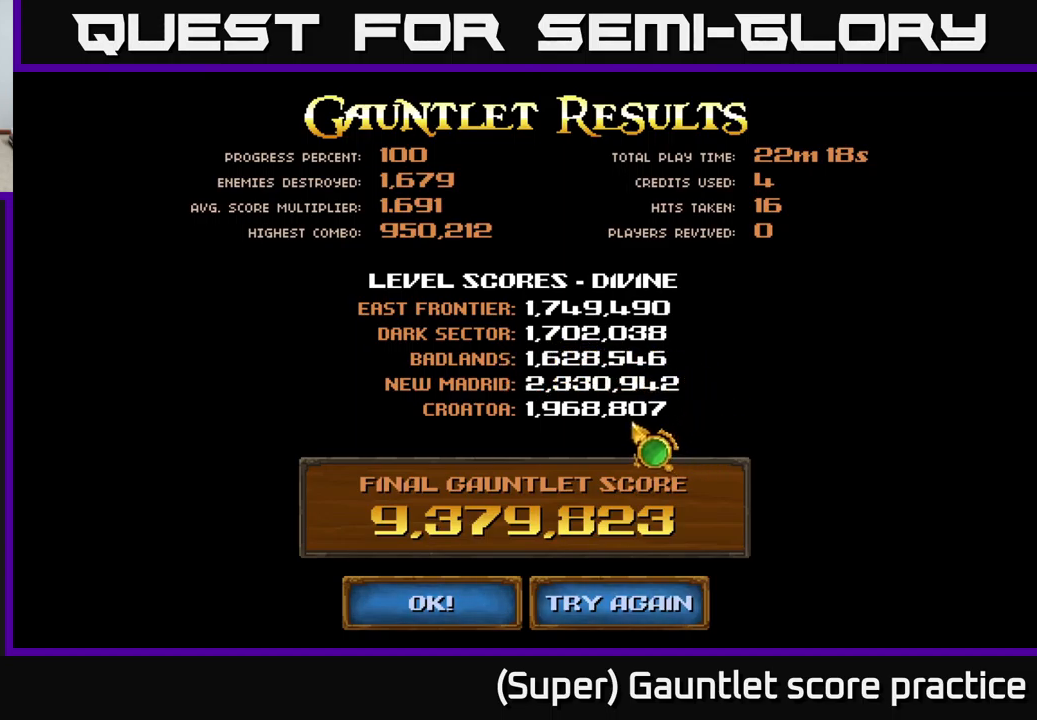
{"buttons": [], "left_stick": "down", "events": [[367, "left_stick", "down"]]}
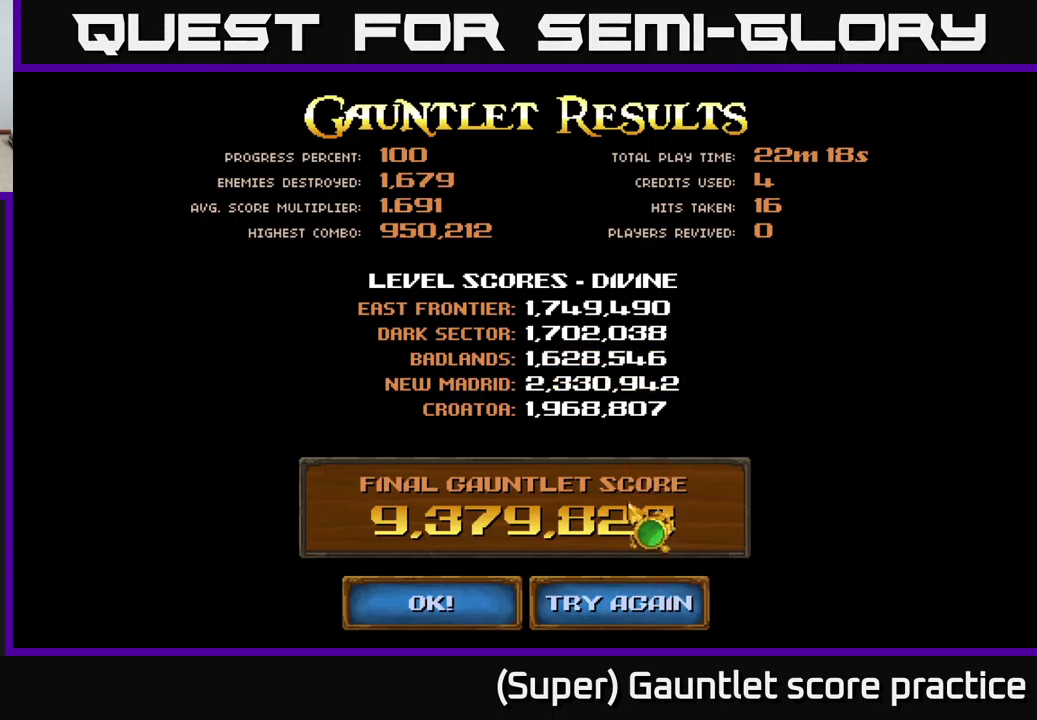
{"buttons": [], "left_stick": "down", "events": [[117, "left_stick", "left"], [183, "left_stick", "up-left"], [400, "left_stick", "center"], [483, "left_stick", "down"]]}
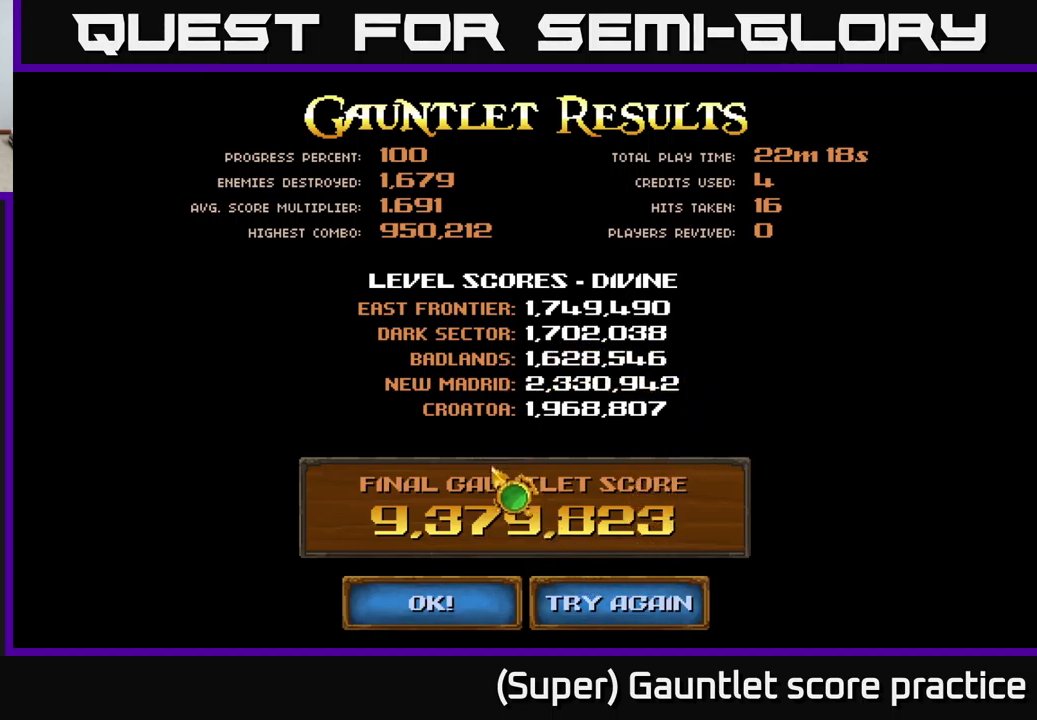
{"buttons": [], "left_stick": "center", "events": [[217, "left_stick", "left"], [367, "left_stick", "center"]]}
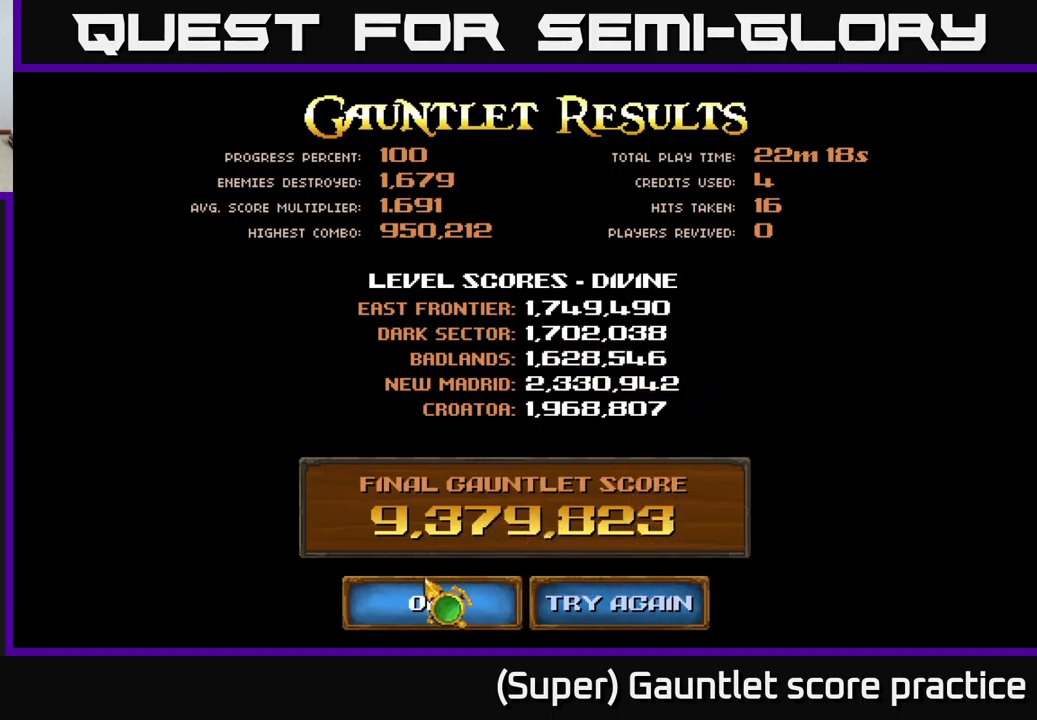
{"buttons": [], "left_stick": "center", "events": [[83, "left_stick", "down"], [200, "left_stick", "center"], [283, "A", "down"], [333, "A", "up"]]}